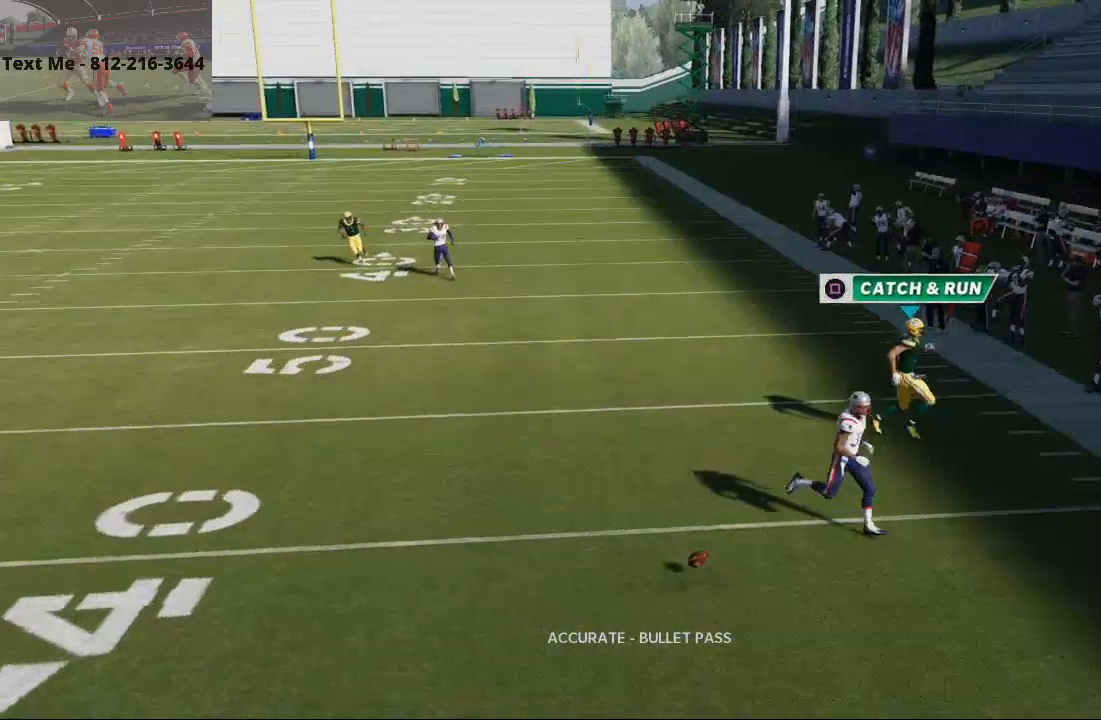
Gameplay with a controller (PlayStation layout); each line is a JSON object with the inputs held at the frame after it (dt_ms = milliseconds from this image to that frame). "events" lists button and stick changes between this image and that frame as [ms after this image, input, new state], when the widget could be followed in between.
{"dt_ms": 500, "buttons": [], "left_stick": "center", "right_stick": "center", "events": []}
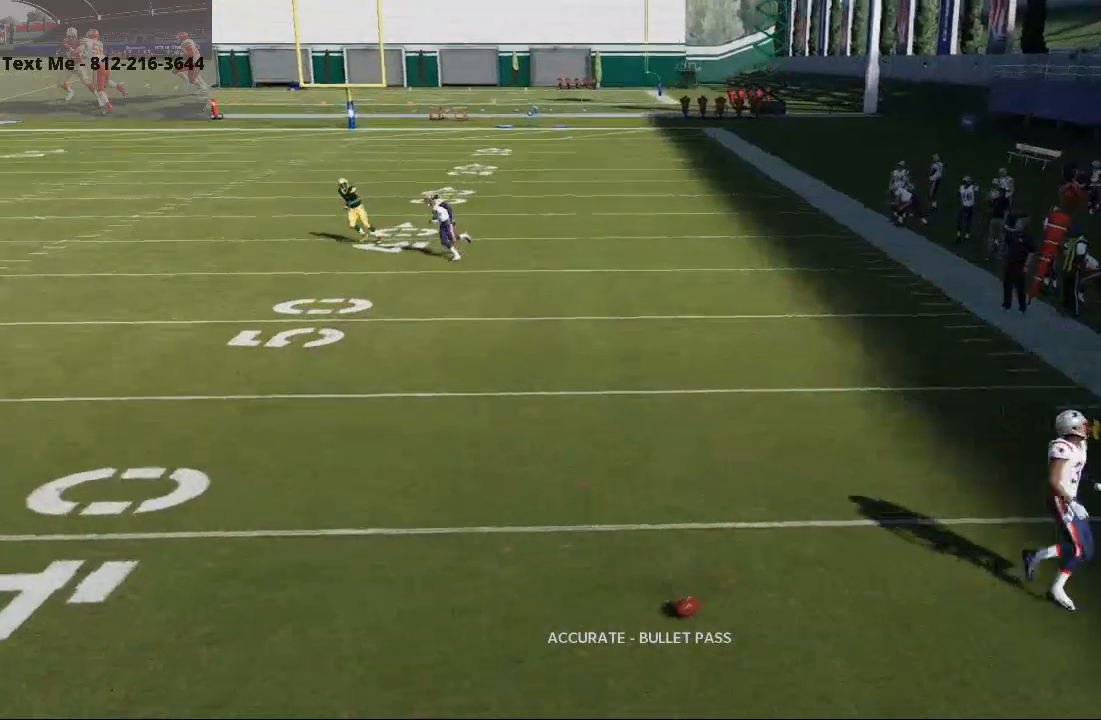
{"dt_ms": 500, "buttons": [], "left_stick": "center", "right_stick": "center", "events": []}
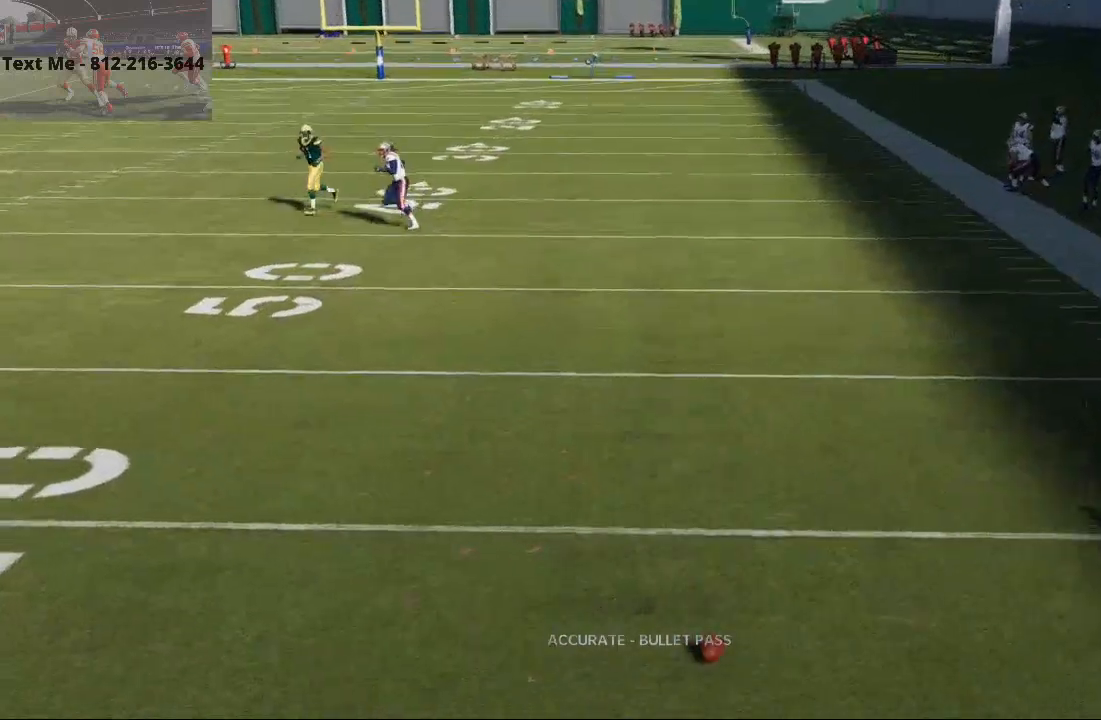
{"dt_ms": 1000, "buttons": [], "left_stick": "center", "right_stick": "down"}
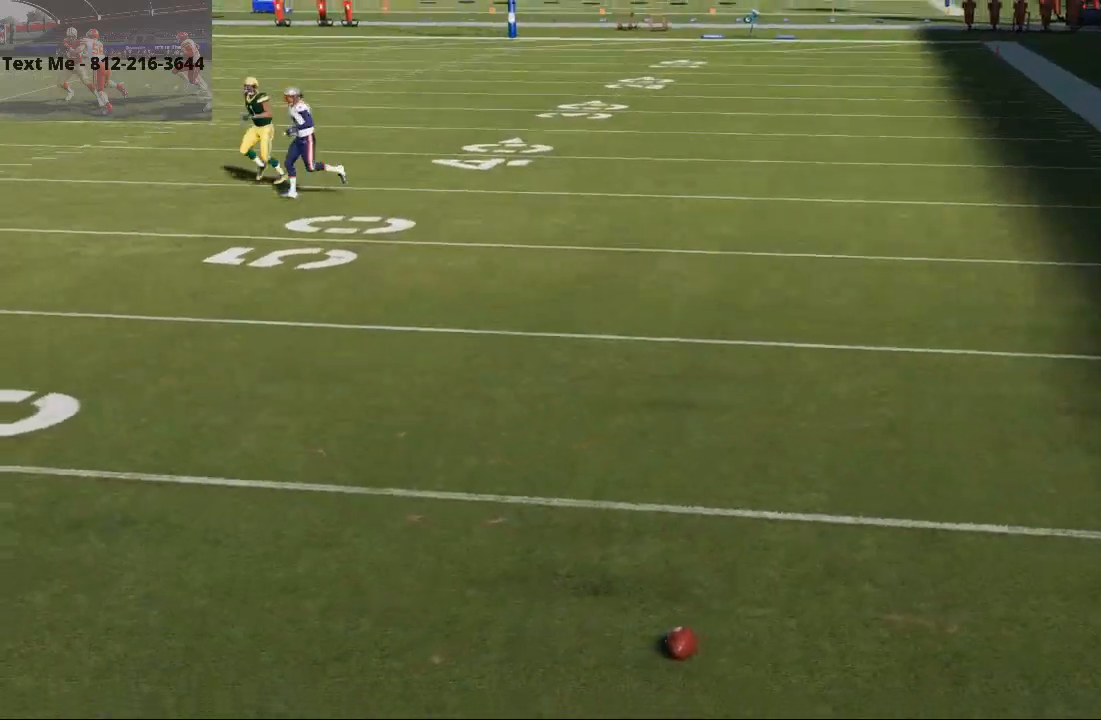
{"dt_ms": 500, "buttons": [], "left_stick": "center", "right_stick": "center"}
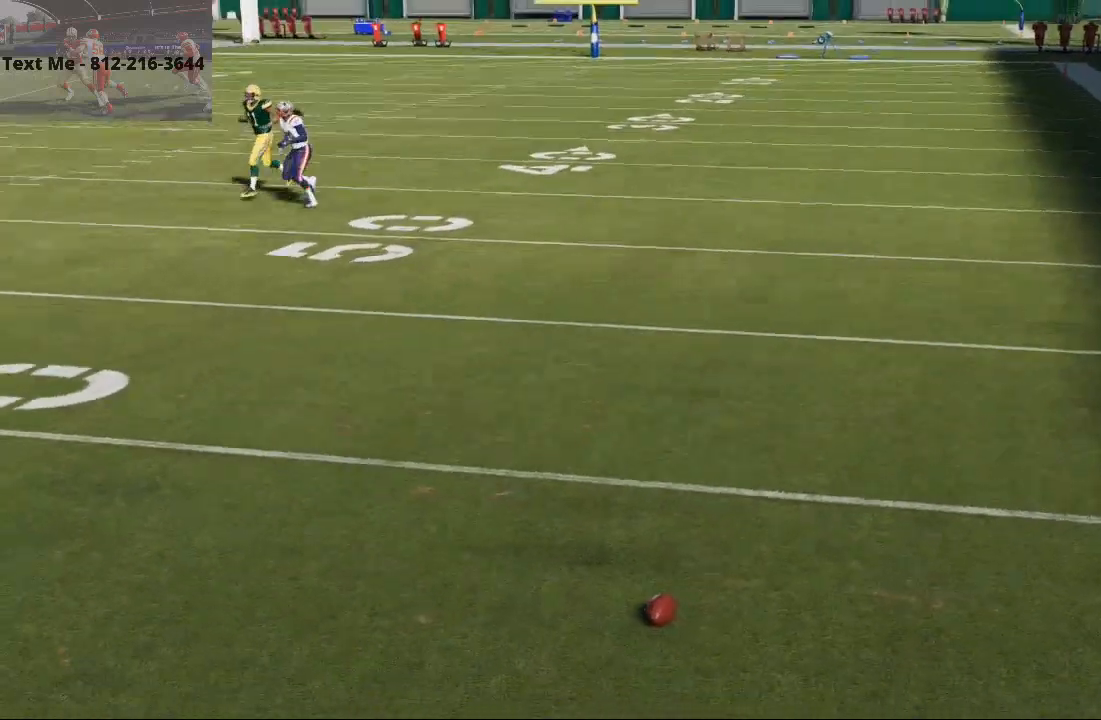
{"dt_ms": 500, "buttons": ["L2"], "left_stick": "center", "right_stick": "up", "events": [[67, "L2", "down"], [500, "right_stick", "up"]]}
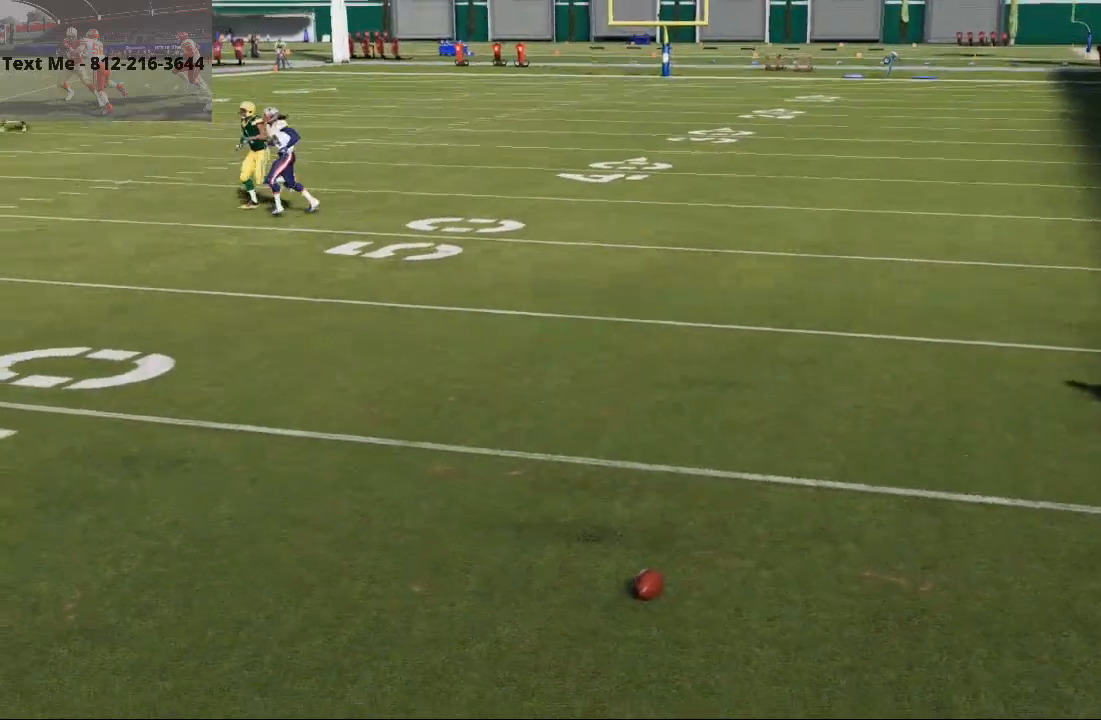
{"dt_ms": 500, "buttons": ["L2"], "left_stick": "center", "right_stick": "center"}